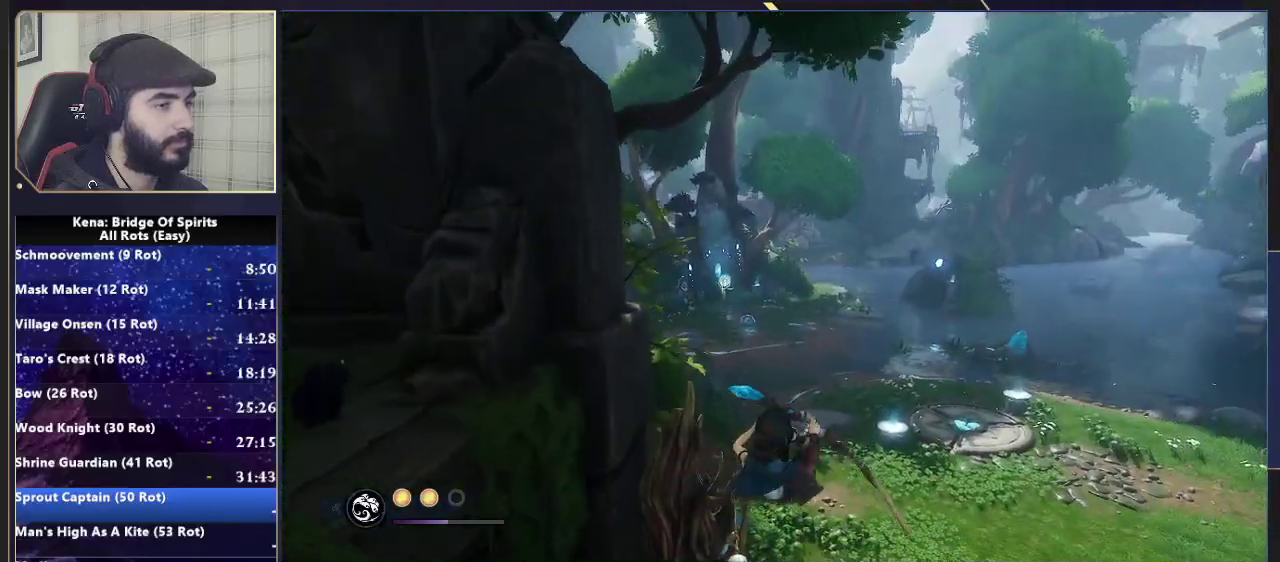
Gameplay with a controller (PlayStation layout); each line is a JSON object with the inputs held at the frame after it. "events" lists button and stick changes between this image and that frame as [ms after this image, input, new state], when the widget could be followed in between.
{"buttons": [], "left_stick": "up-right", "right_stick": "center", "events": [[167, "right_stick", "up-left"], [300, "right_stick", "center"]]}
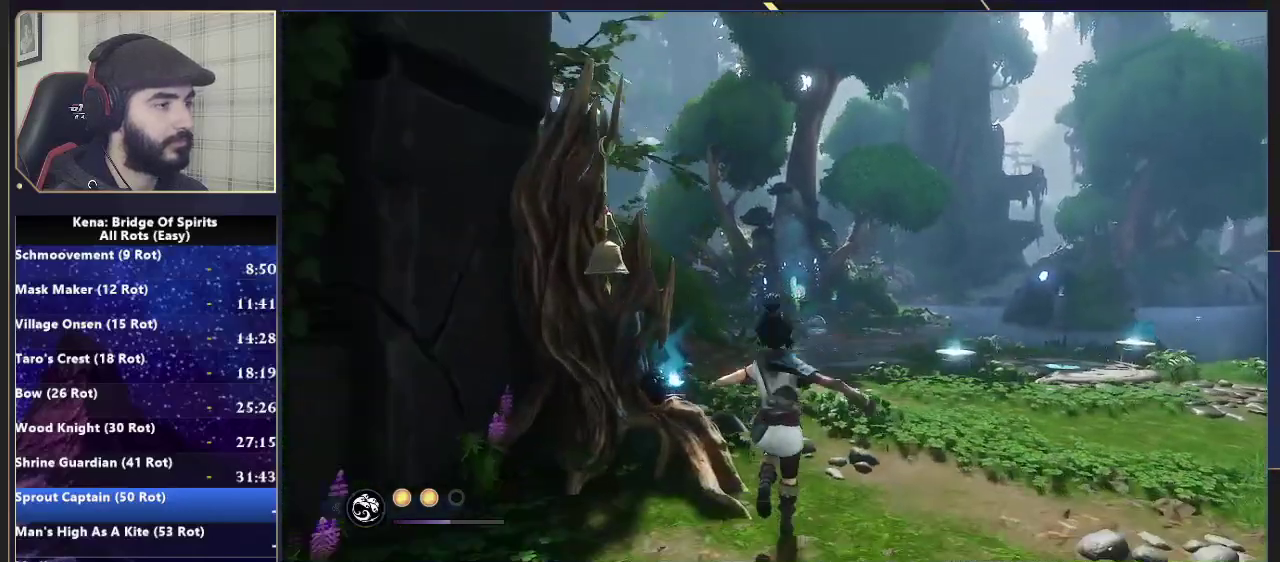
{"buttons": ["L2"], "left_stick": "up-right", "right_stick": "center", "events": [[167, "L2", "down"], [300, "SQUARE", "down"], [367, "SQUARE", "up"]]}
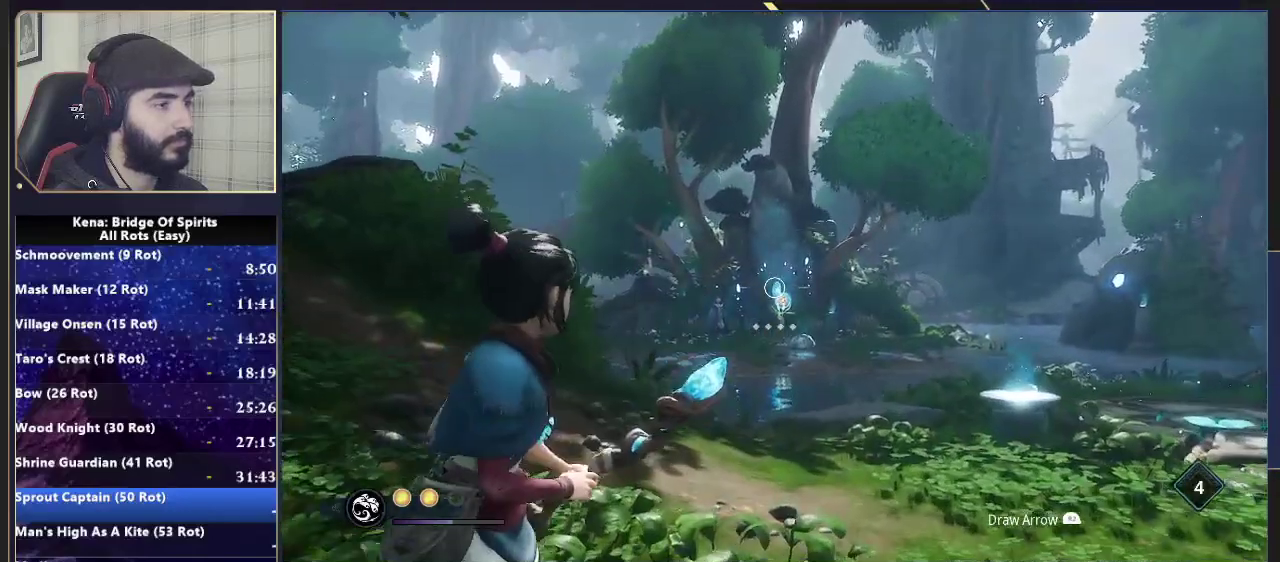
{"buttons": [], "left_stick": "up", "right_stick": "center", "events": [[133, "SQUARE", "down"], [183, "SQUARE", "up"], [400, "left_stick", "up"], [483, "L2", "up"]]}
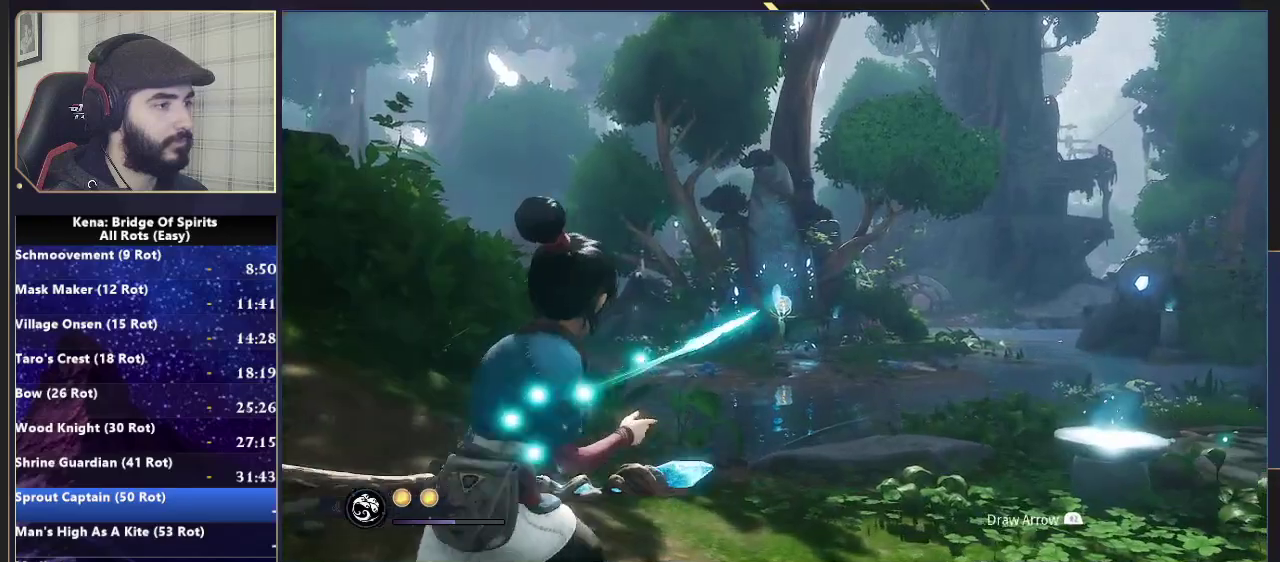
{"buttons": [], "left_stick": "down-right", "right_stick": "center", "events": [[33, "left_stick", "center"], [117, "left_stick", "up-left"], [133, "right_stick", "down-left"], [283, "right_stick", "center"], [300, "left_stick", "down-right"]]}
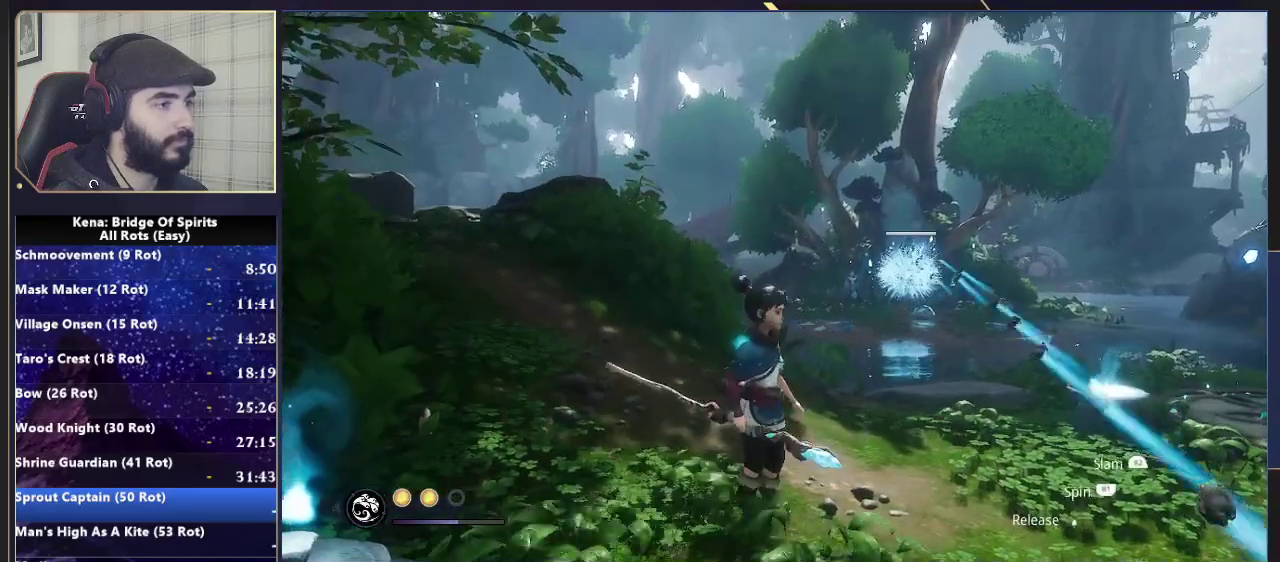
{"buttons": [], "left_stick": "center", "right_stick": "center", "events": [[83, "left_stick", "center"]]}
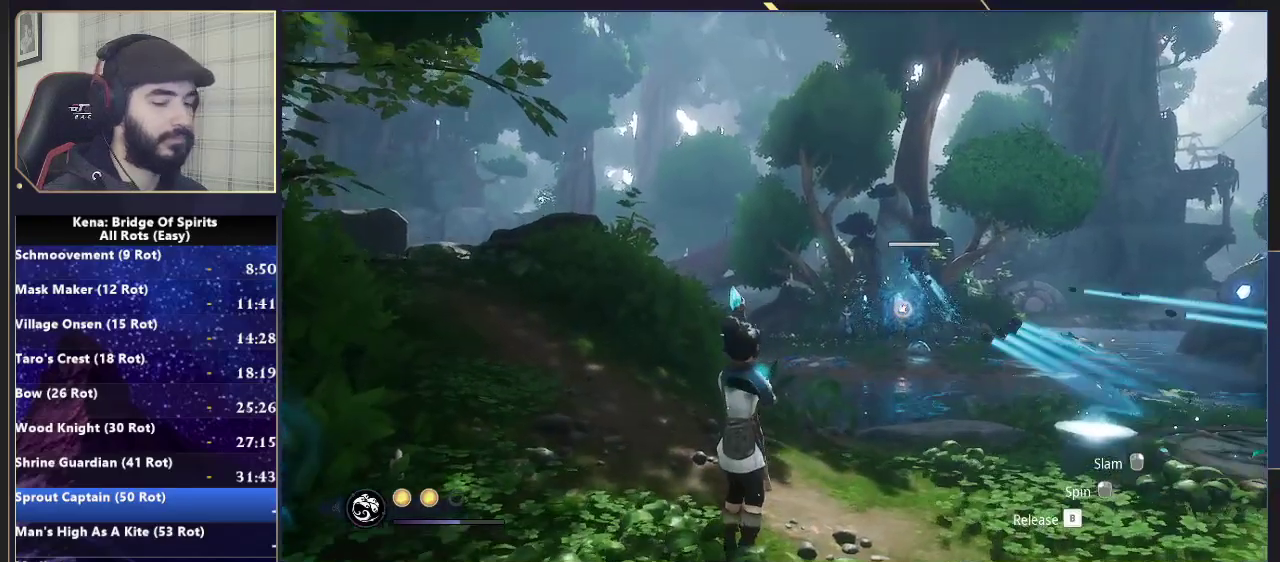
{"buttons": [], "left_stick": "center", "right_stick": "center", "events": []}
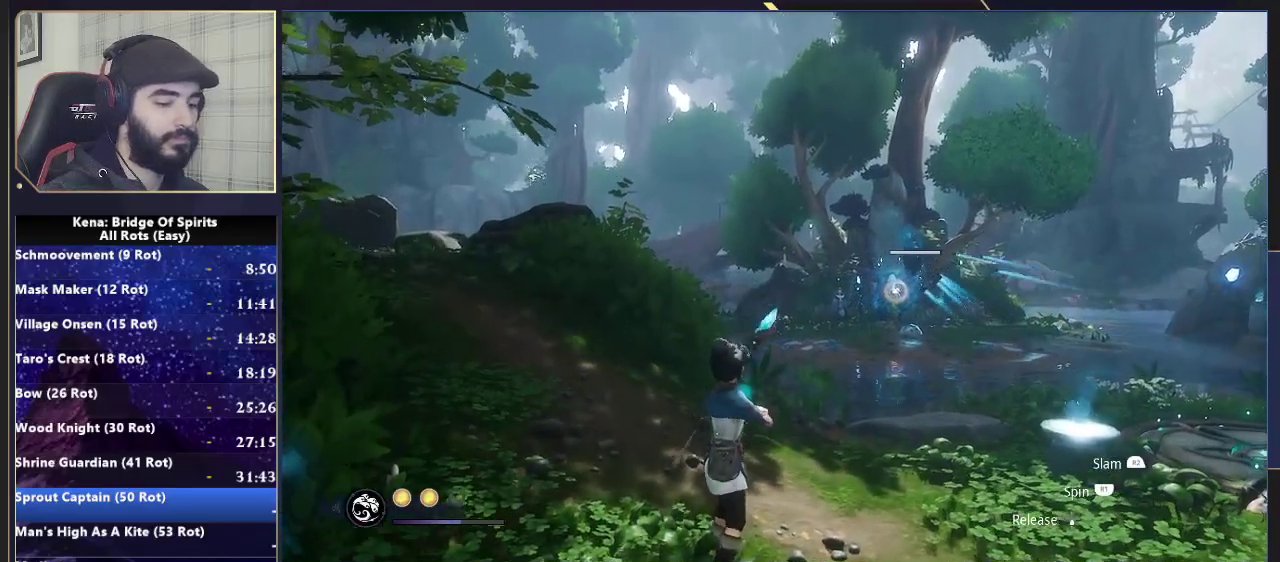
{"buttons": [], "left_stick": "center", "right_stick": "center", "events": []}
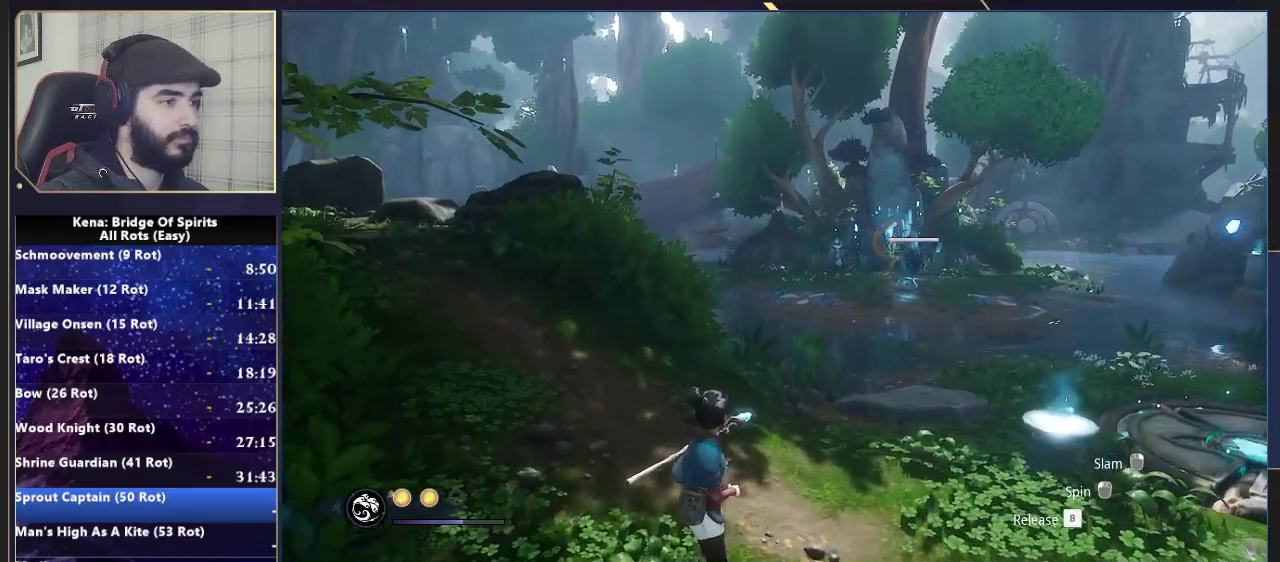
{"buttons": [], "left_stick": "center", "right_stick": "center", "events": []}
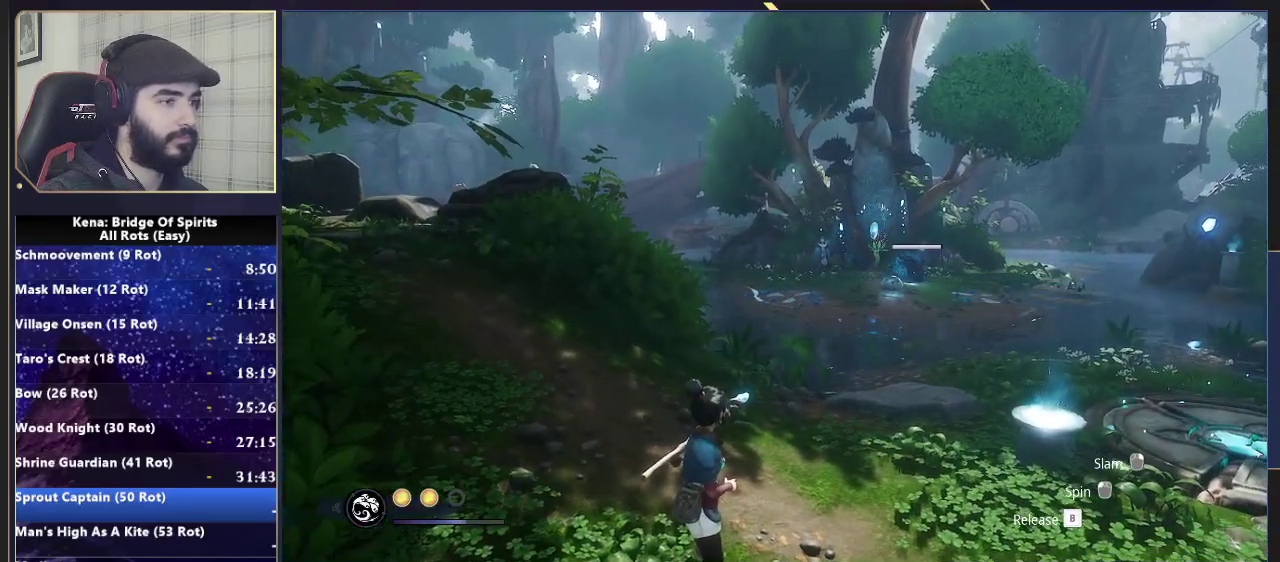
{"buttons": [], "left_stick": "center", "right_stick": "center", "events": []}
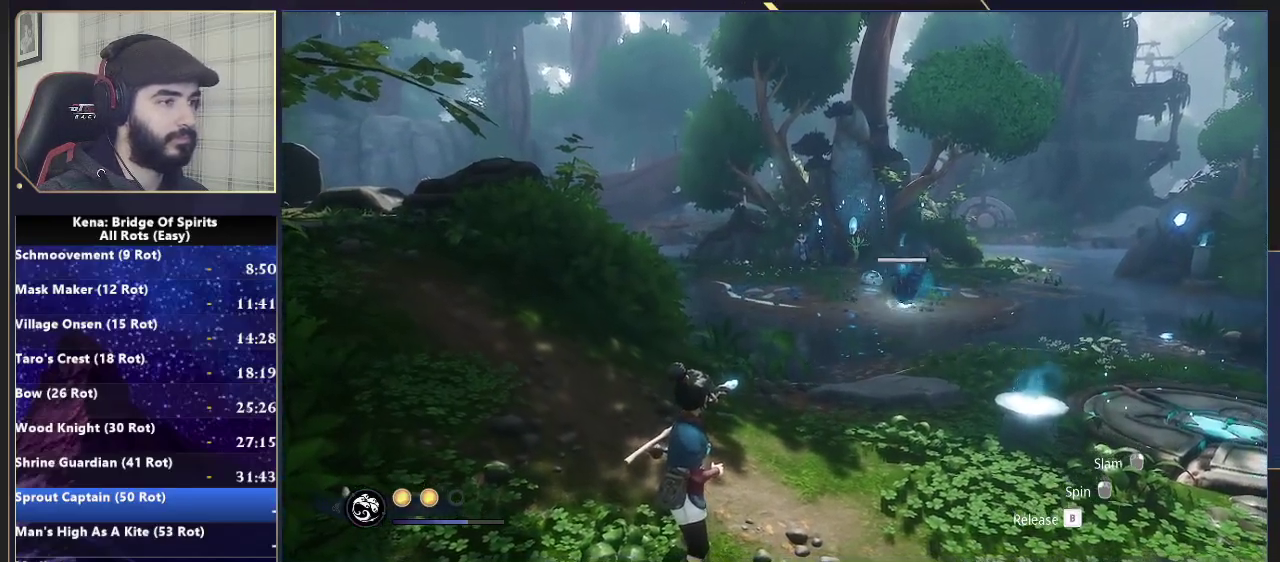
{"buttons": [], "left_stick": "center", "right_stick": "center", "events": []}
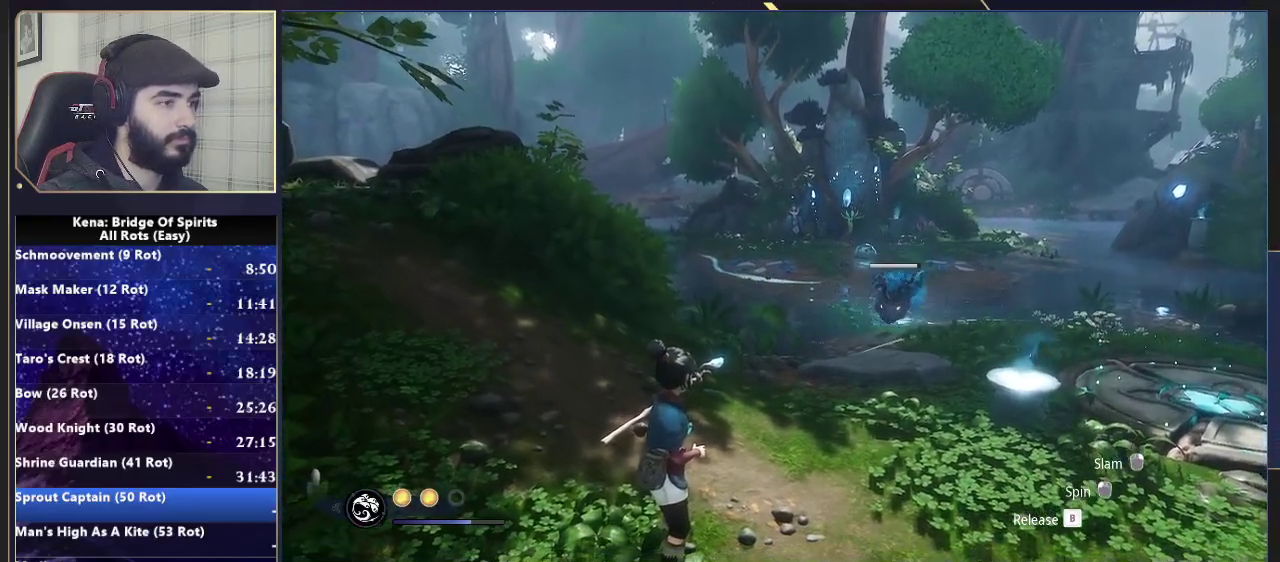
{"buttons": [], "left_stick": "center", "right_stick": "center", "events": []}
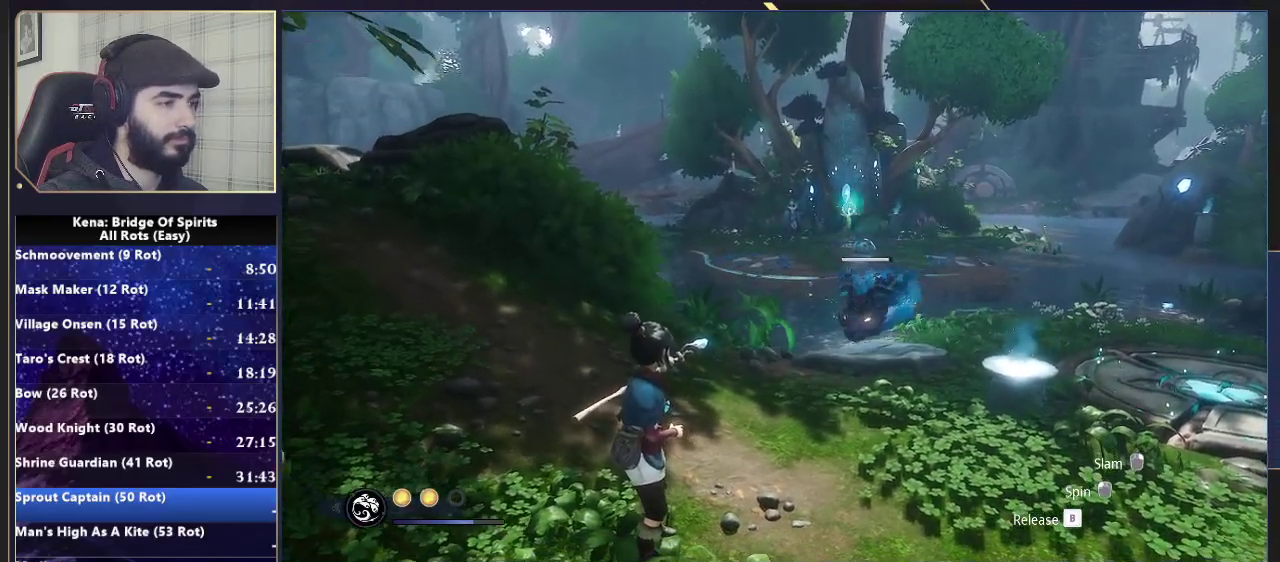
{"buttons": [], "left_stick": "up-left", "right_stick": "center", "events": [[317, "left_stick", "up-left"]]}
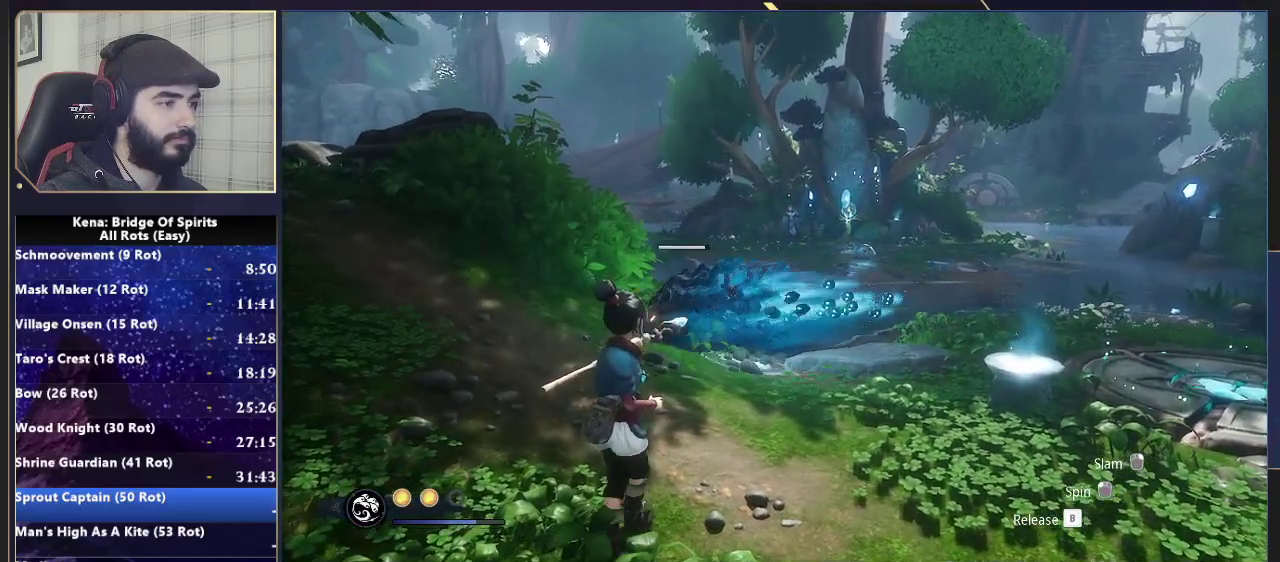
{"buttons": [], "left_stick": "up-left", "right_stick": "center", "events": []}
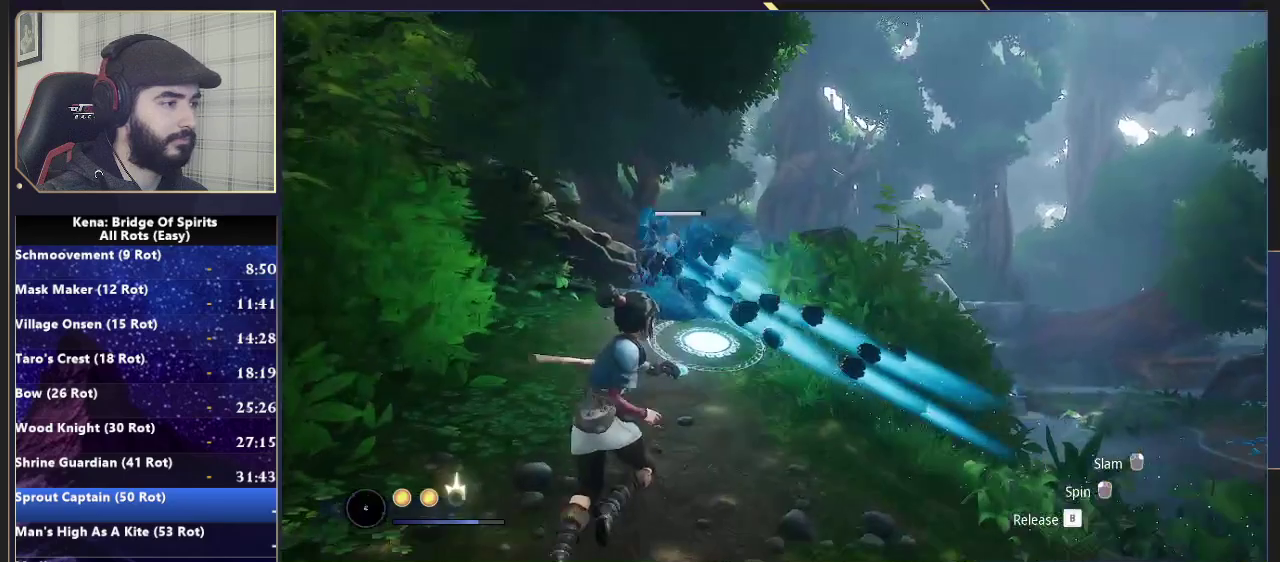
{"buttons": [], "left_stick": "up", "right_stick": "center", "events": [[217, "left_stick", "up"]]}
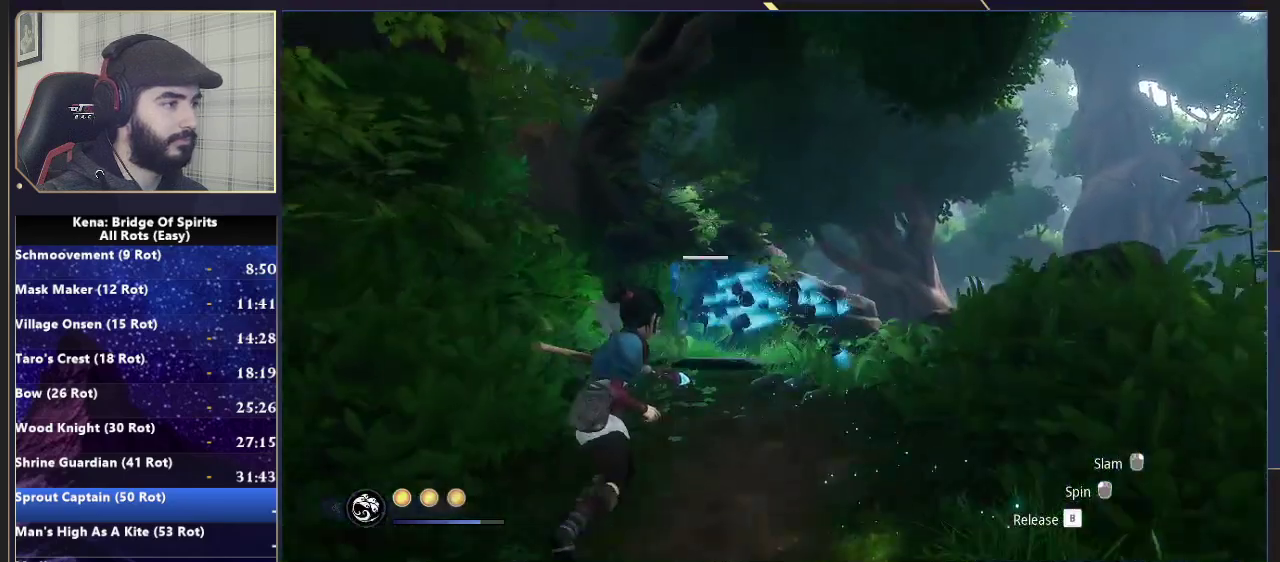
{"buttons": [], "left_stick": "up-right", "right_stick": "center", "events": [[17, "left_stick", "up-right"]]}
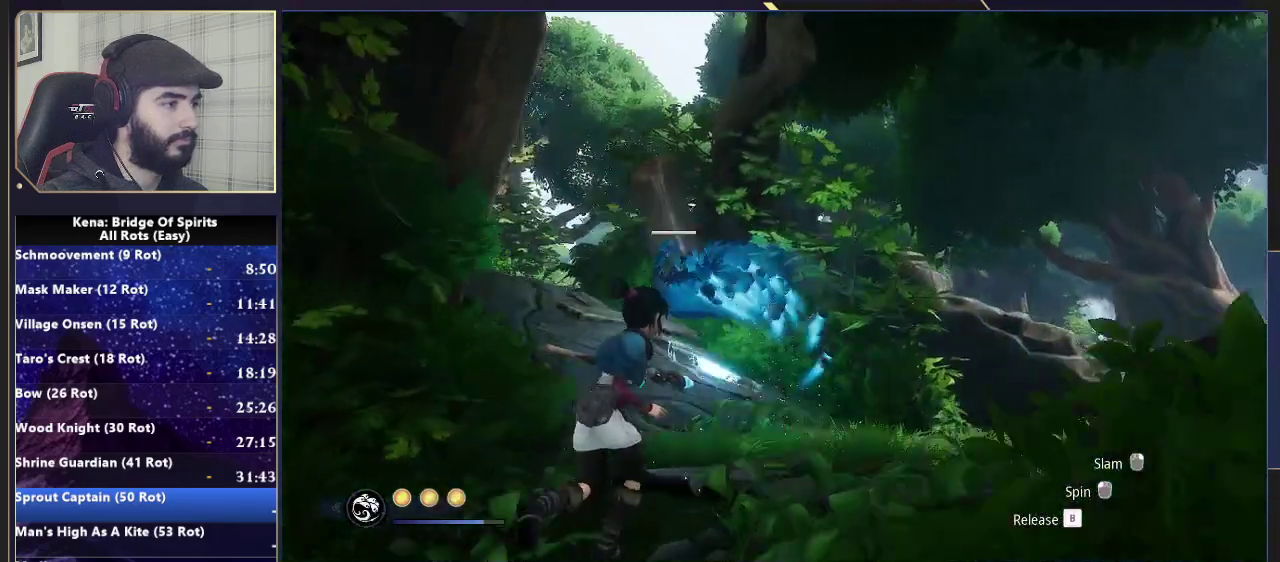
{"buttons": [], "left_stick": "up", "right_stick": "center", "events": [[367, "left_stick", "up"]]}
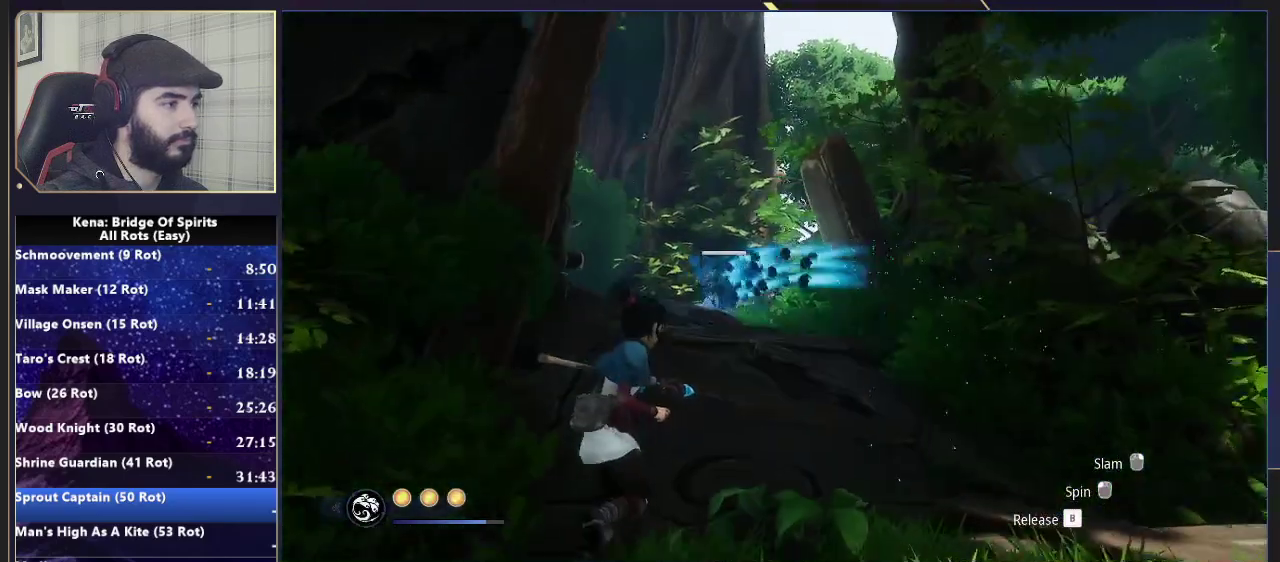
{"buttons": [], "left_stick": "up", "right_stick": "center", "events": []}
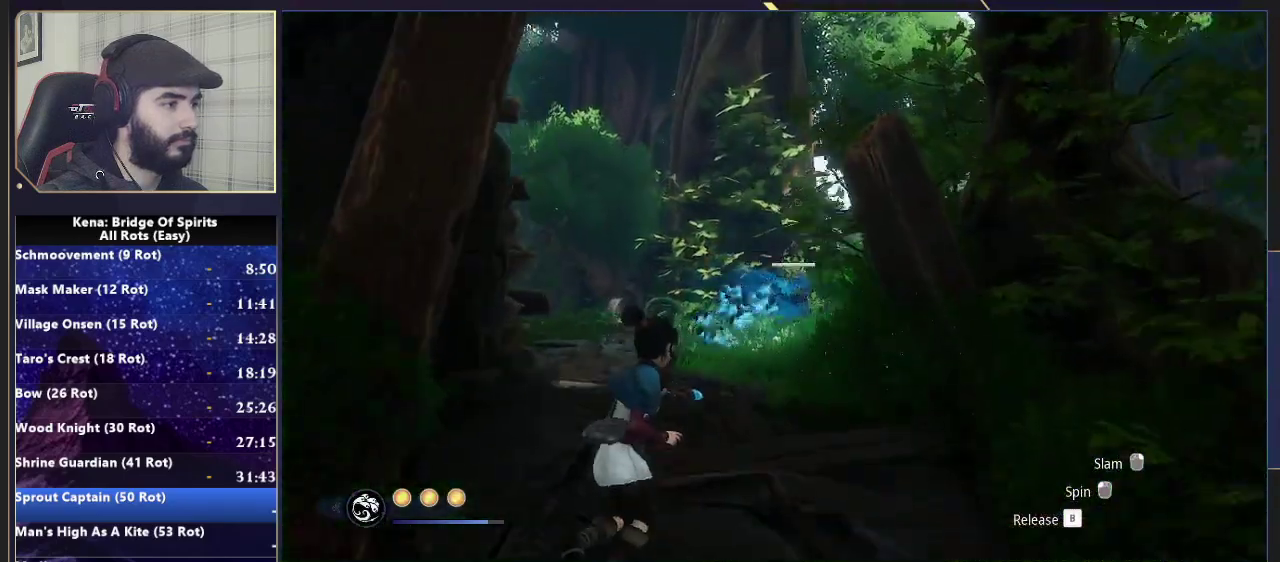
{"buttons": [], "left_stick": "up-left", "right_stick": "center", "events": [[467, "left_stick", "up-left"]]}
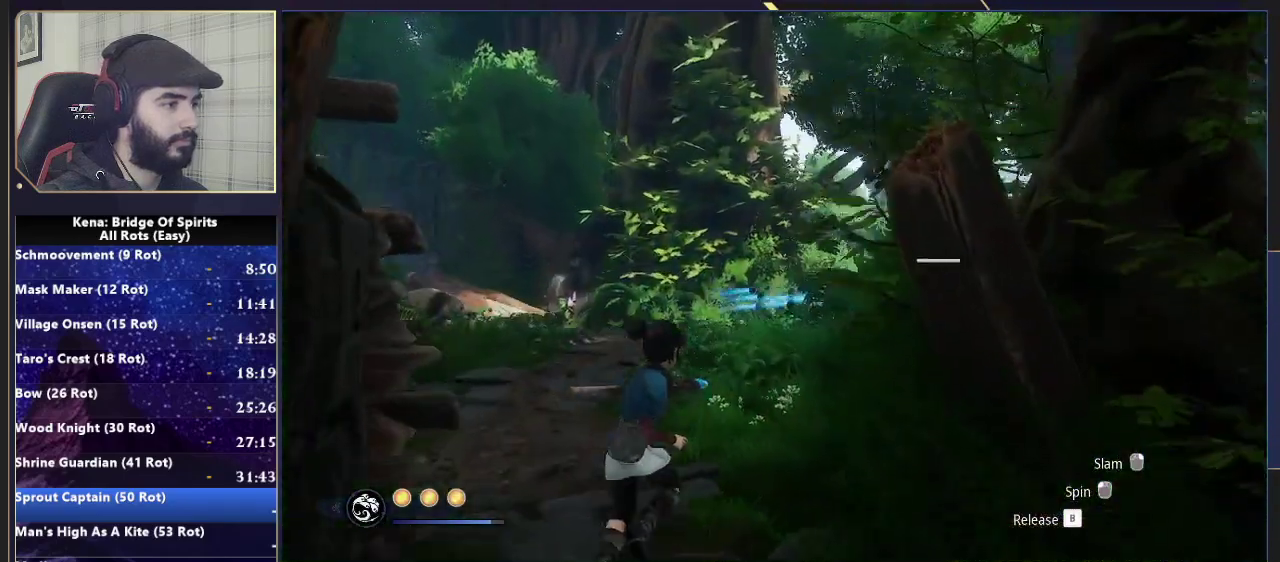
{"buttons": [], "left_stick": "up-left", "right_stick": "center", "events": []}
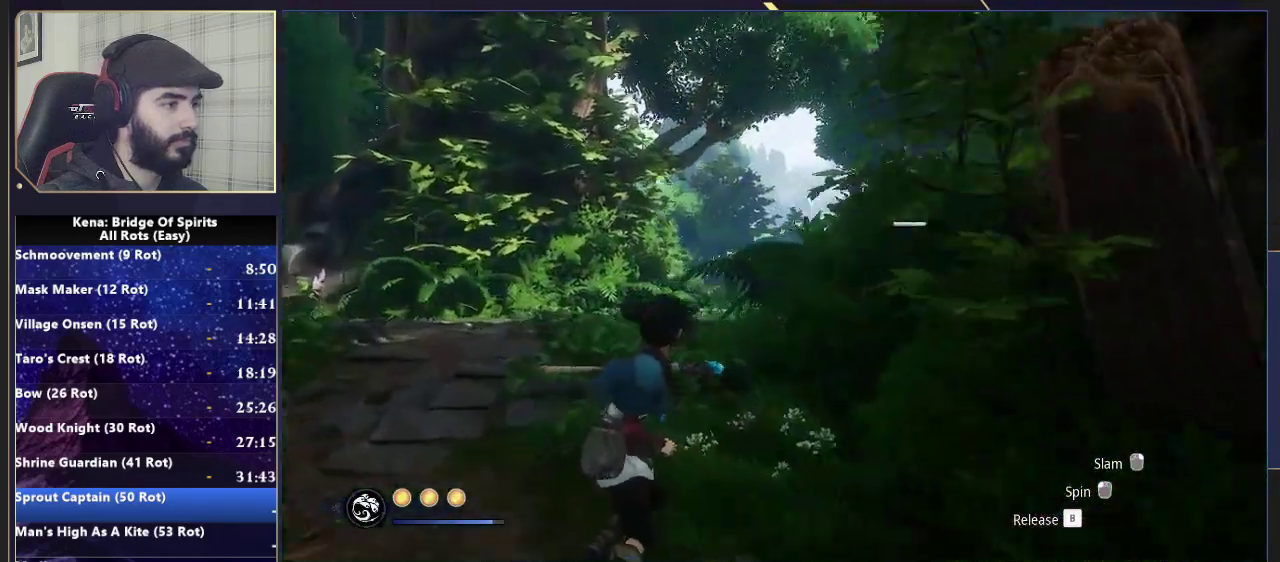
{"buttons": [], "left_stick": "up-left", "right_stick": "center", "events": []}